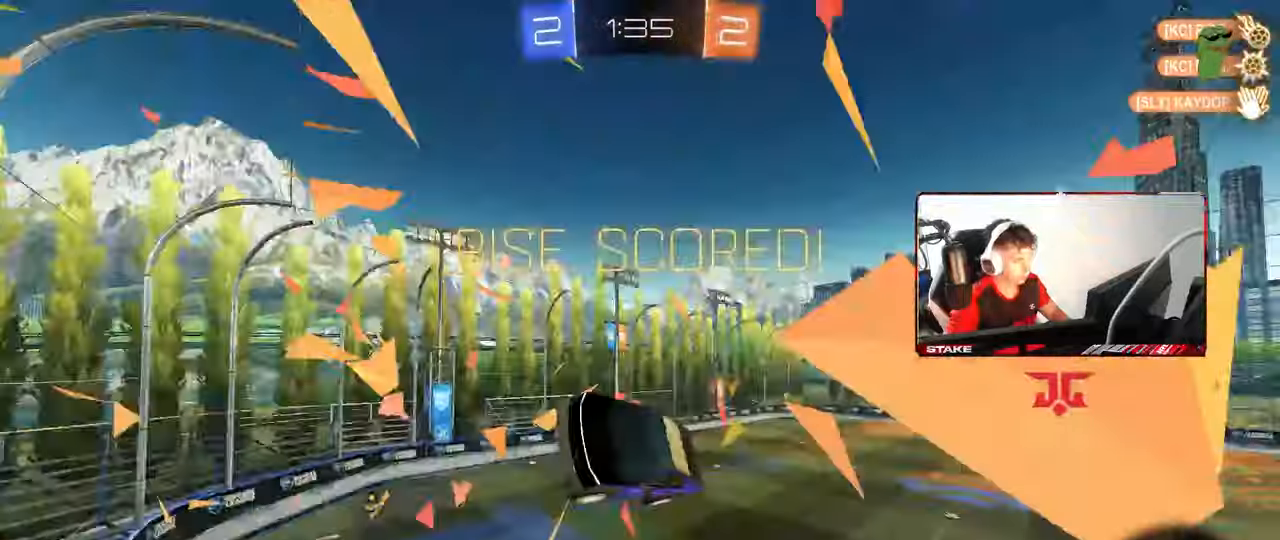
Gameplay with keyboard and mouse; each line is a JSON object with the keys and mouse buttons held at the frame after it. "events" lists presses ("down") and releases ("up") of "1", "2", "3", "4", "5", "a", "alt", "c", "caps_lock", "ctrl", "d", "e", "f", "g", "q", "r", "s", "shift", "space", "t", "tab", "v", "w", "x", "z", "mouse_left", "mouse_wheel" and "mouse_right" between this image and that frame as [ms after this image, input, new state], when the widget could be followed in between. "mouse_left", "mouse_wheel", "mouse_right" = the "left", "wheel", "right" buttons of the "mouse" list. No other keys are recorded. "wheel" means that the mouse wheel is clicked or scrolled. "mouse_move" is the direction in which the mouse moves at that frame (one of eight, or "still"), when it could be read.
{"keys": ["a", "s"], "mouse": [], "mouse_move": "still", "events": [[167, "shift", "down"], [267, "s", "up"], [267, "shift", "up"], [400, "a", "down"], [400, "d", "up"], [450, "s", "down"]]}
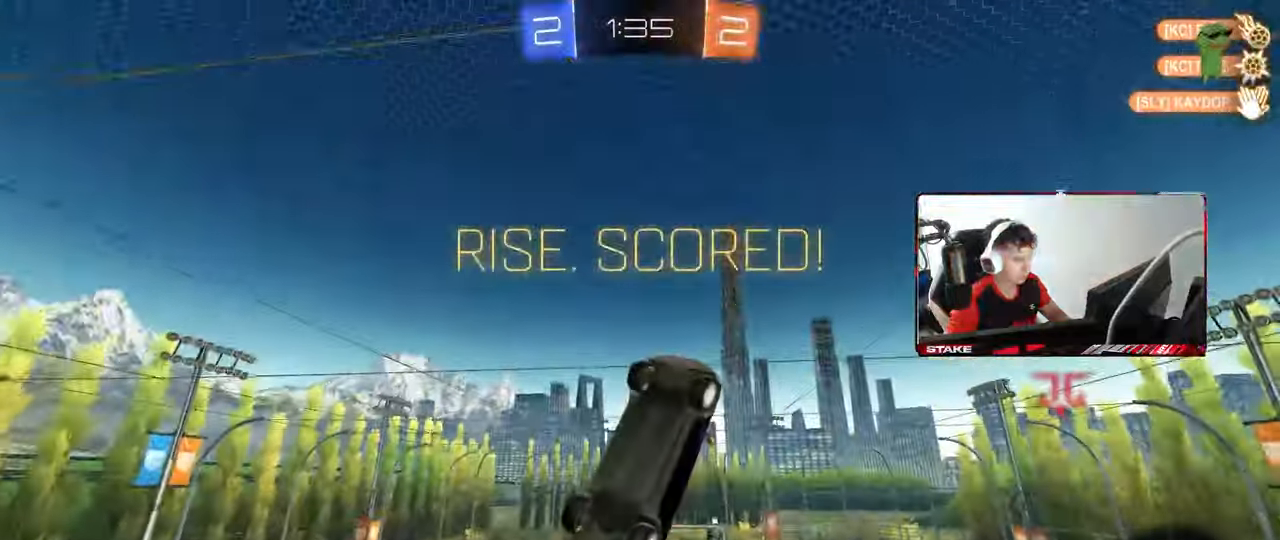
{"keys": [], "mouse": [], "mouse_move": "still", "events": [[33, "s", "up"], [83, "a", "up"], [133, "a", "down"], [183, "a", "up"], [183, "s", "down"], [283, "s", "up"], [367, "a", "down"], [367, "shift", "down"], [417, "shift", "up"], [467, "a", "up"]]}
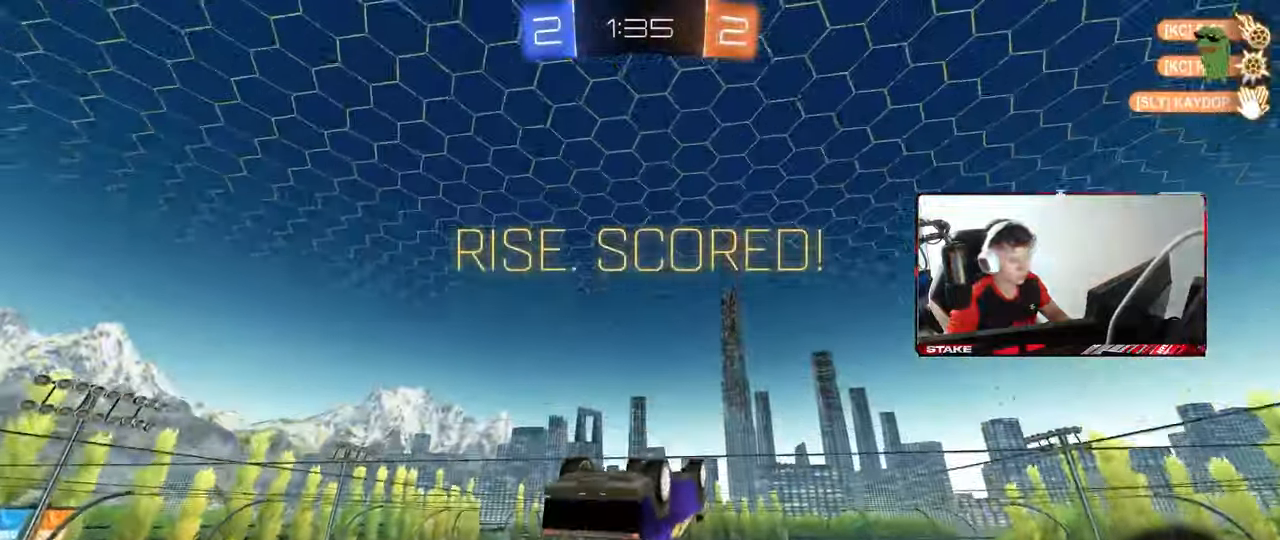
{"keys": ["shift", "w"], "mouse": ["right"], "mouse_move": "still", "events": [[67, "d", "down"], [200, "d", "up"], [283, "mouse_right", "down"], [283, "w", "down"], [383, "mouse_right", "up"], [483, "mouse_right", "down"], [483, "shift", "down"]]}
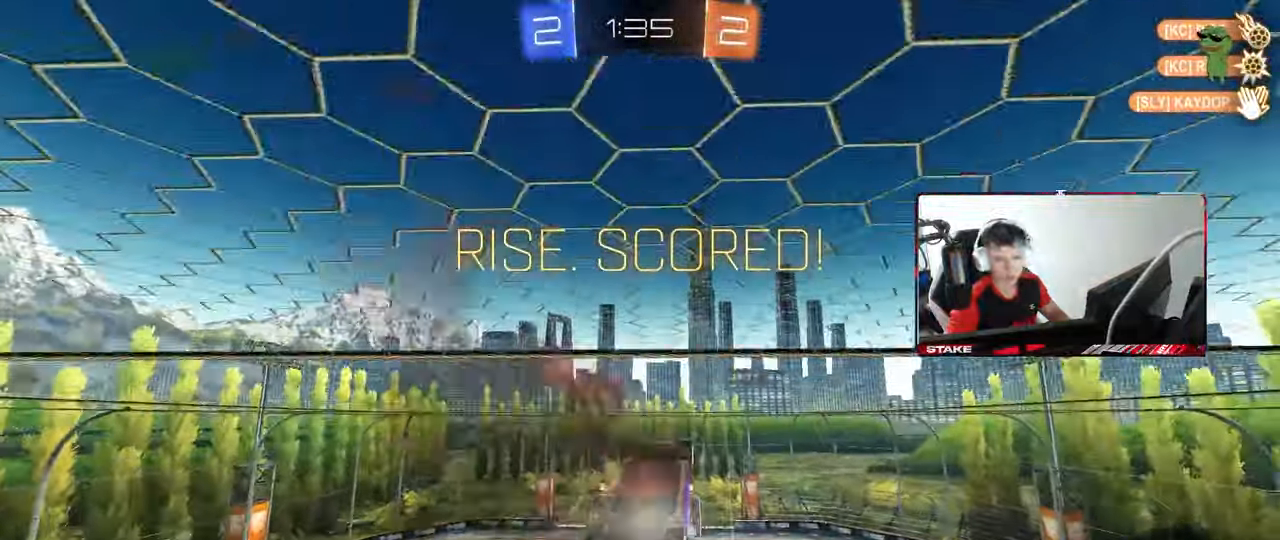
{"keys": [], "mouse": [], "mouse_move": "up-right", "events": [[33, "w", "up"], [67, "a", "down"], [67, "mouse_right", "up"], [117, "mouse_right", "down"], [117, "s", "down"], [267, "mouse_right", "up"], [400, "a", "up"], [400, "s", "up"], [400, "shift", "up"]]}
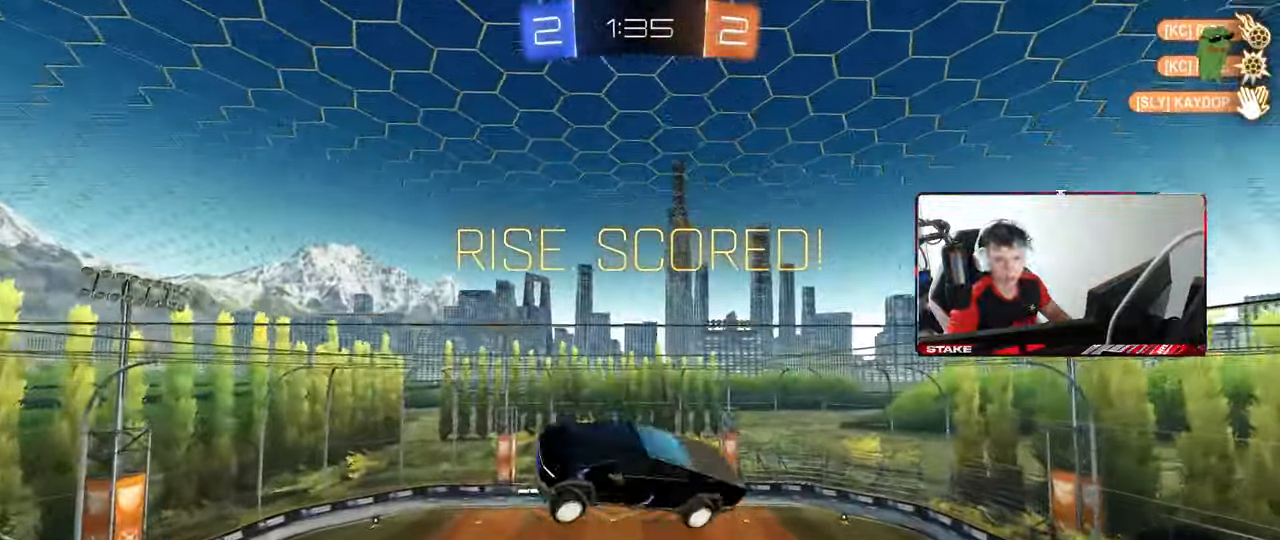
{"keys": [], "mouse": [], "mouse_move": "still", "events": [[83, "mouse_right", "down"], [233, "mouse_right", "up"]]}
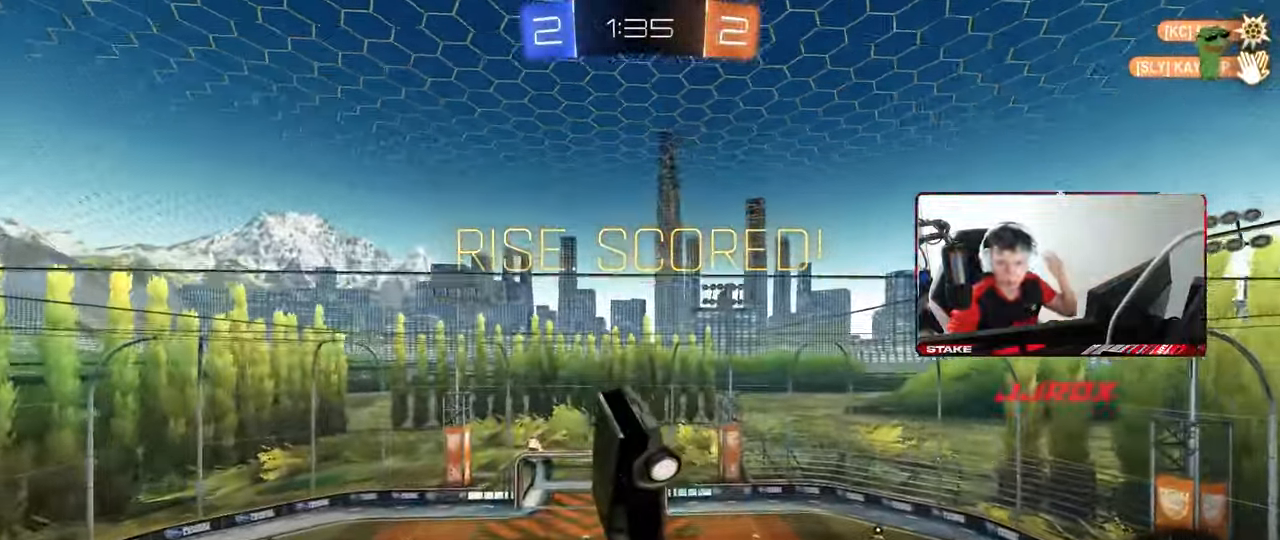
{"keys": [], "mouse": [], "mouse_move": "still", "events": []}
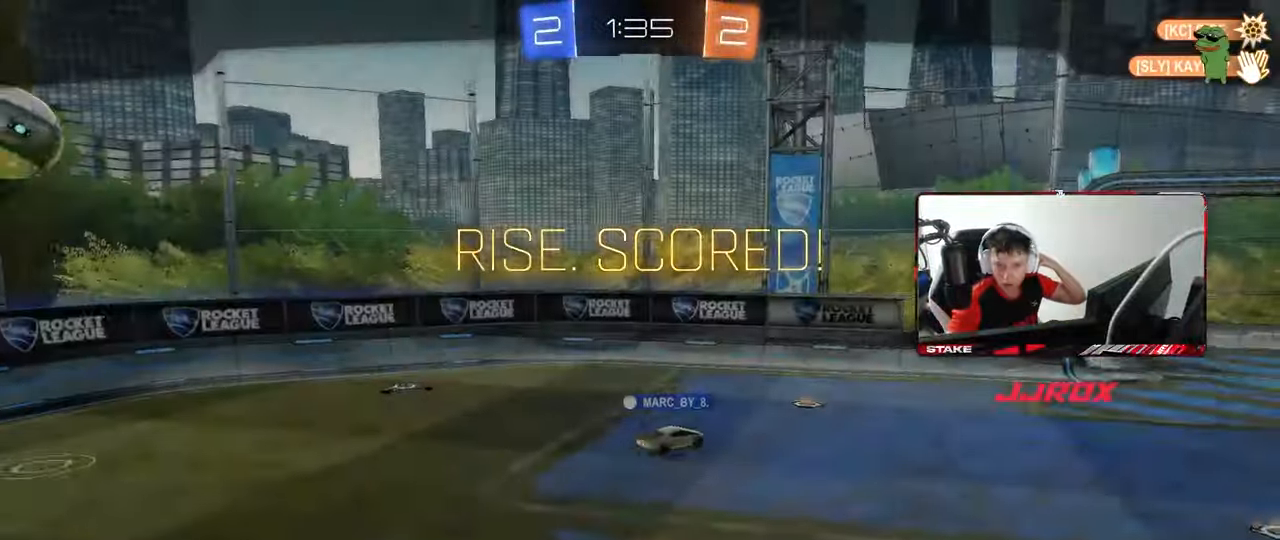
{"keys": [], "mouse": [], "mouse_move": "still", "events": []}
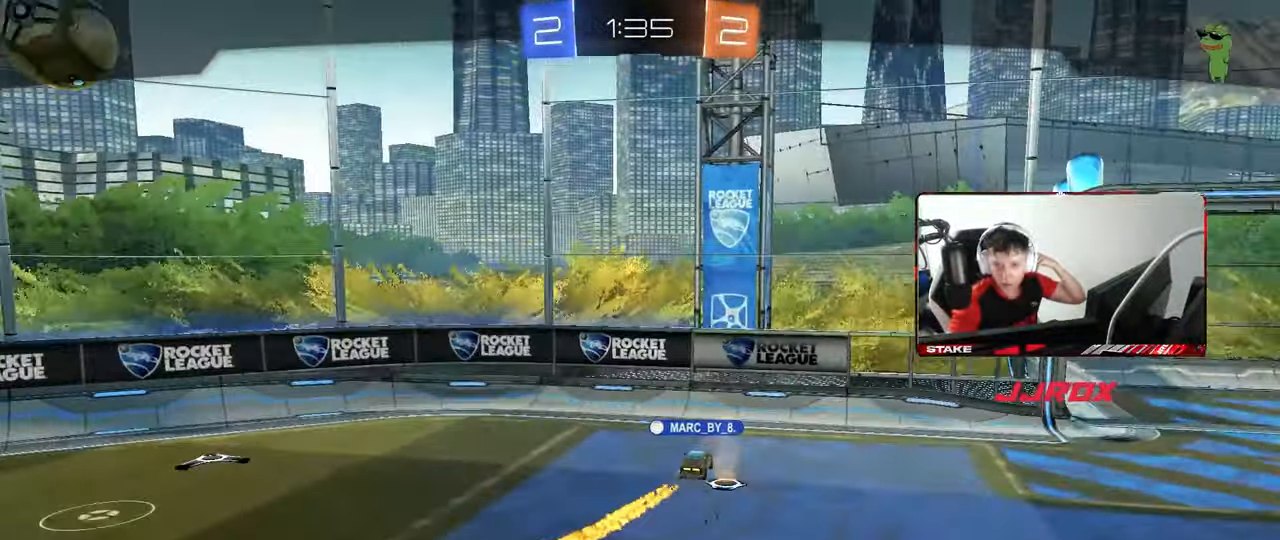
{"keys": [], "mouse": ["right"], "mouse_move": "still", "events": [[317, "mouse_right", "down"]]}
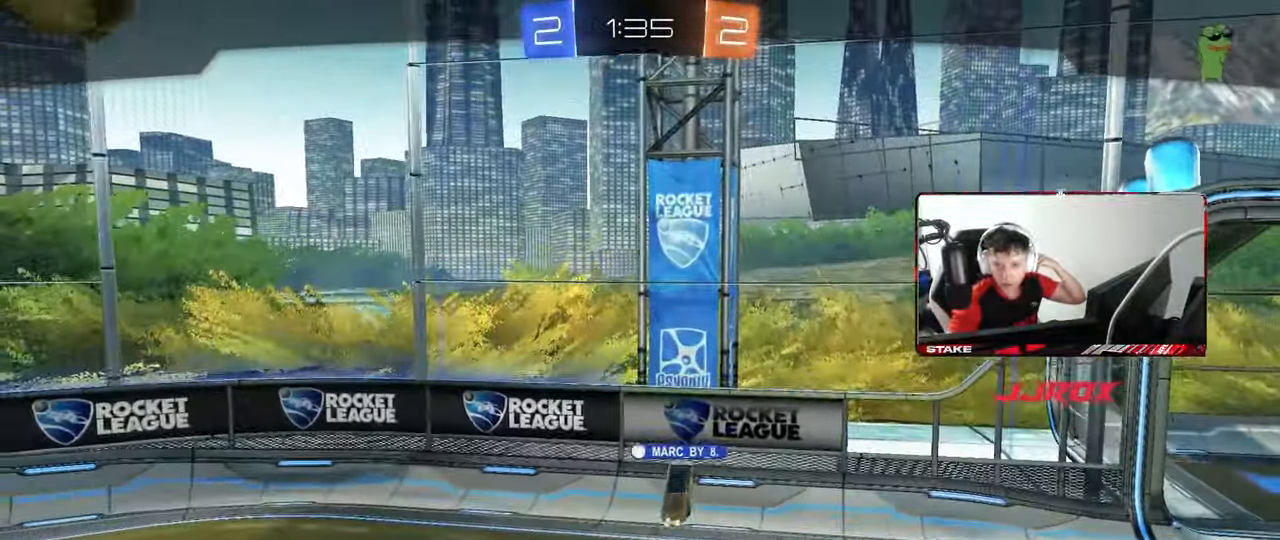
{"keys": [], "mouse": [], "mouse_move": "still", "events": [[67, "mouse_right", "up"], [200, "mouse_right", "down"], [433, "mouse_right", "up"]]}
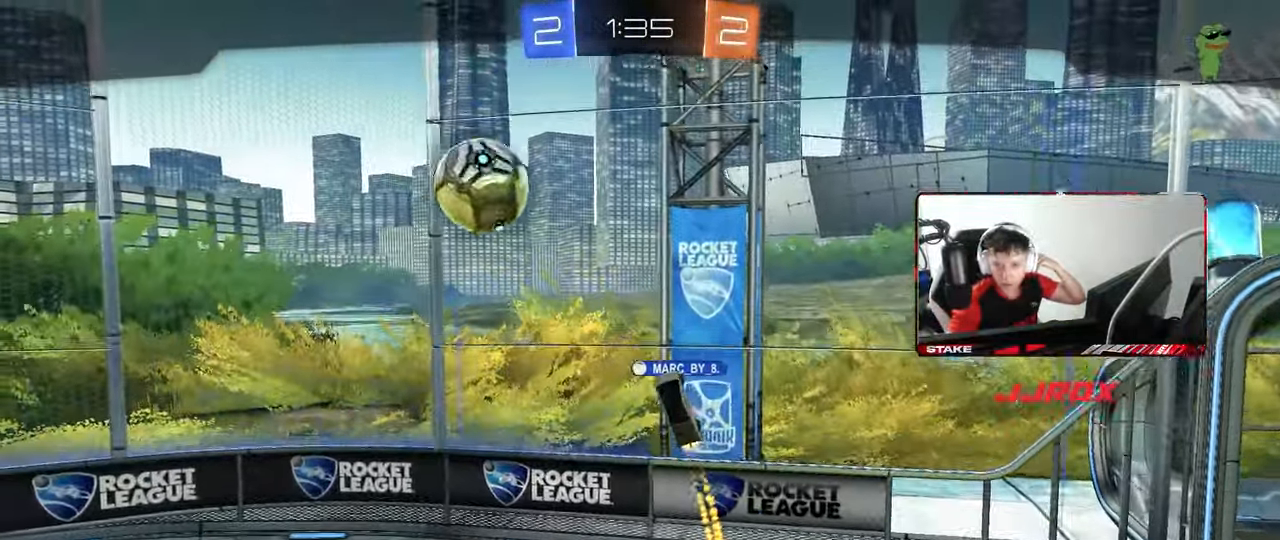
{"keys": [], "mouse": [], "mouse_move": "still", "events": [[67, "mouse_right", "down"], [267, "mouse_right", "up"]]}
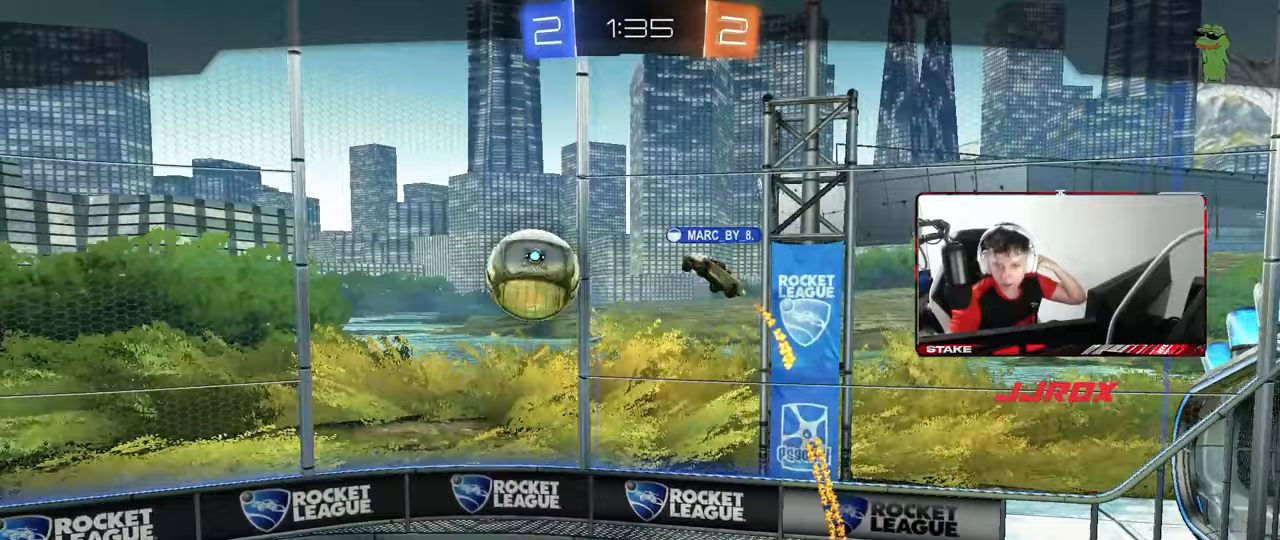
{"keys": [], "mouse": [], "mouse_move": "still", "events": []}
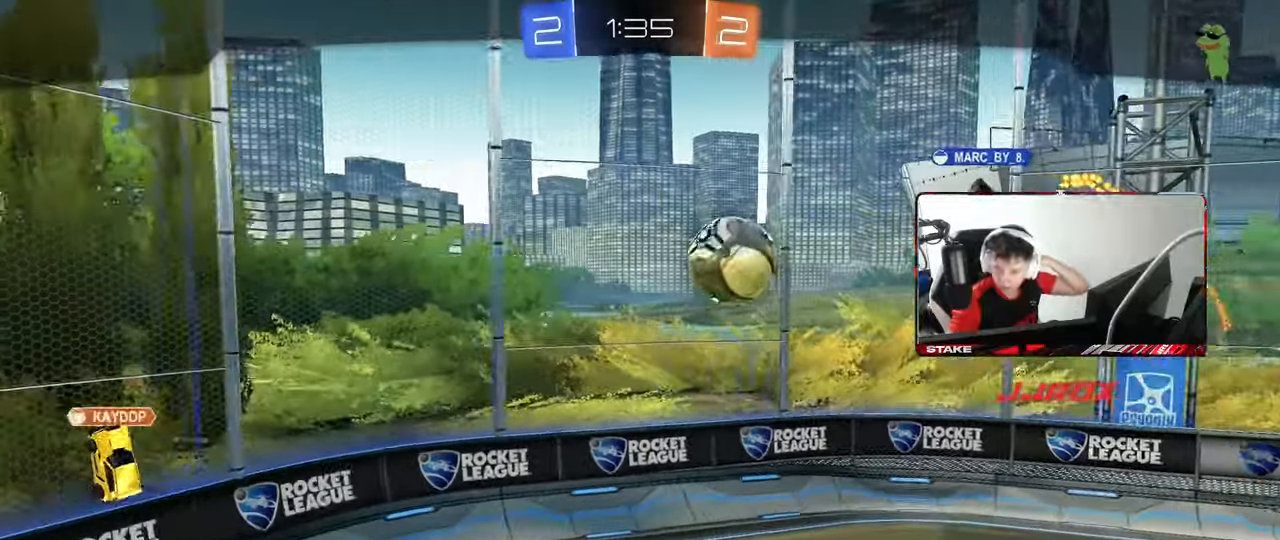
{"keys": [], "mouse": [], "mouse_move": "still", "events": []}
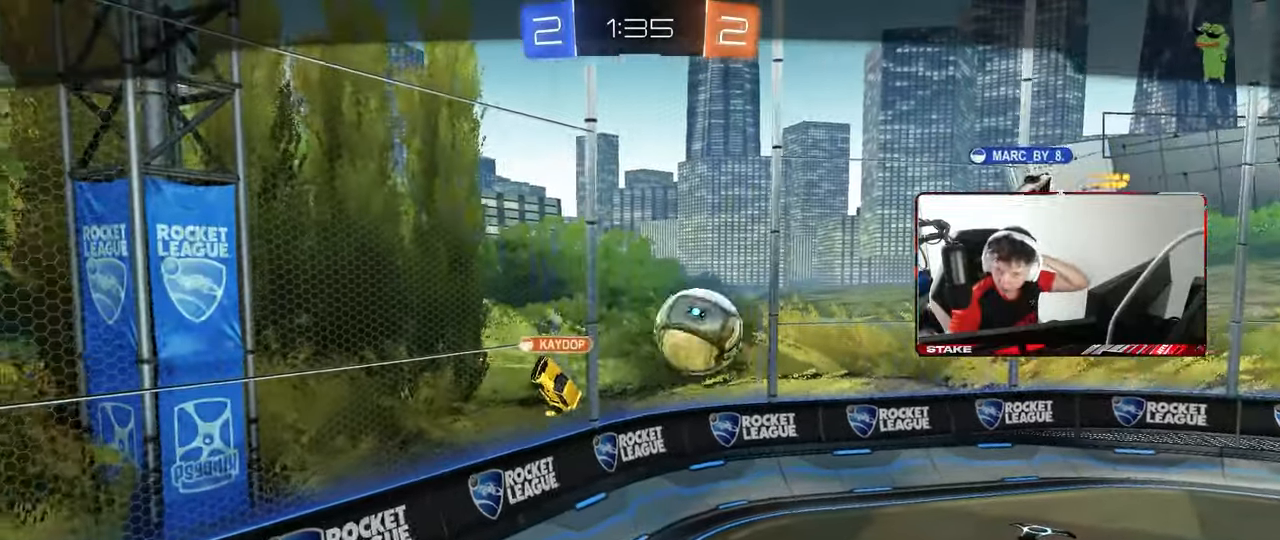
{"keys": [], "mouse": [], "mouse_move": "still", "events": []}
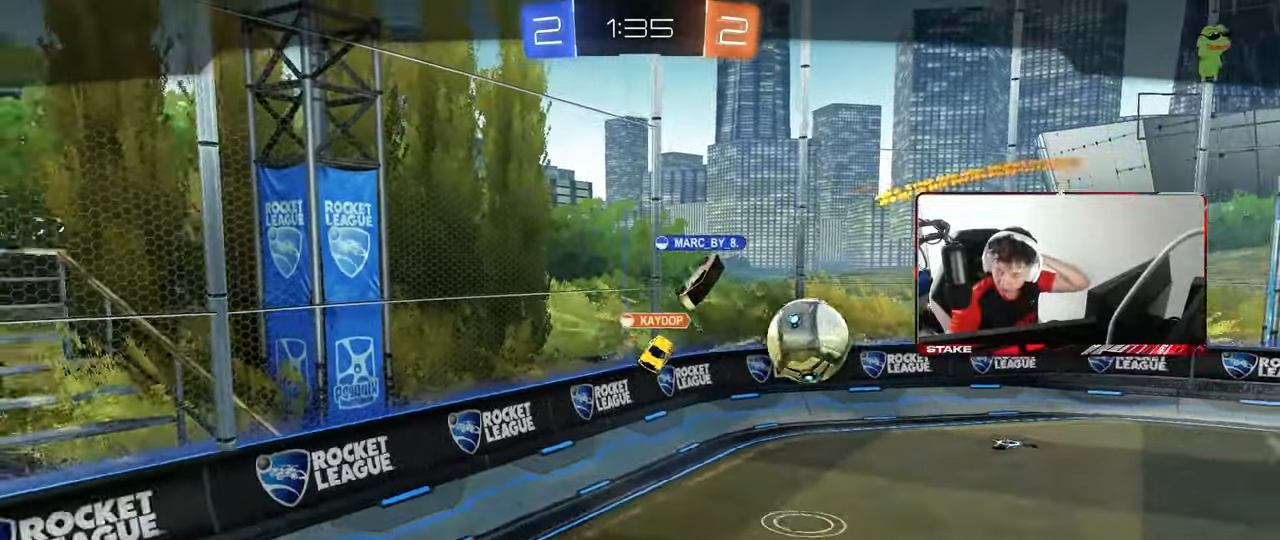
{"keys": [], "mouse": ["right"], "mouse_move": "still", "events": [[367, "mouse_right", "down"]]}
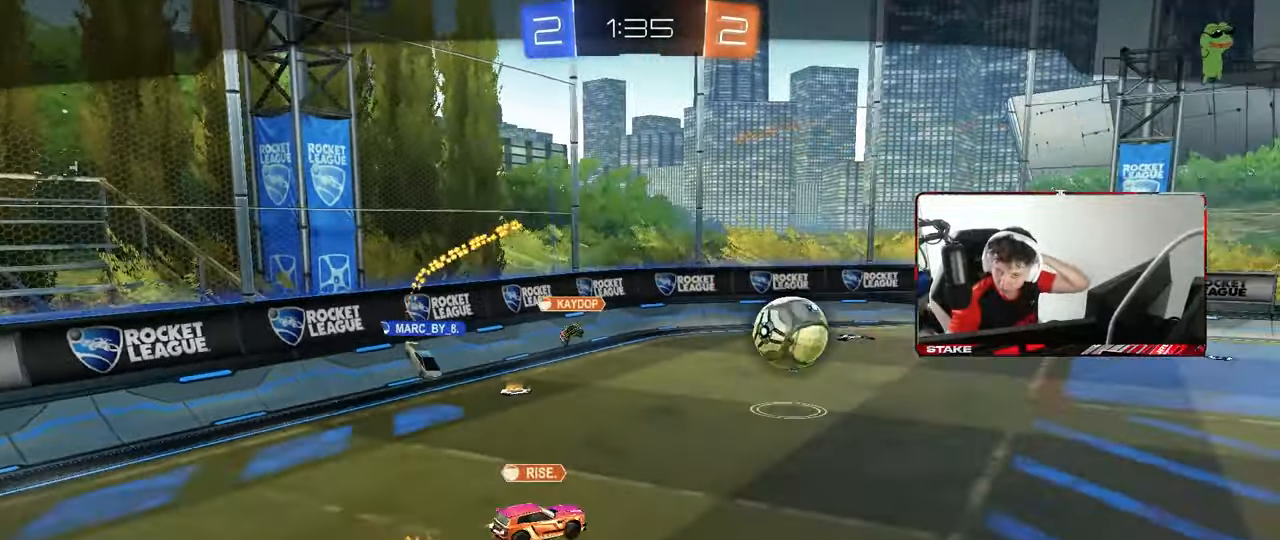
{"keys": [], "mouse": ["right"], "mouse_move": "still", "events": [[100, "mouse_right", "up"], [433, "mouse_right", "down"]]}
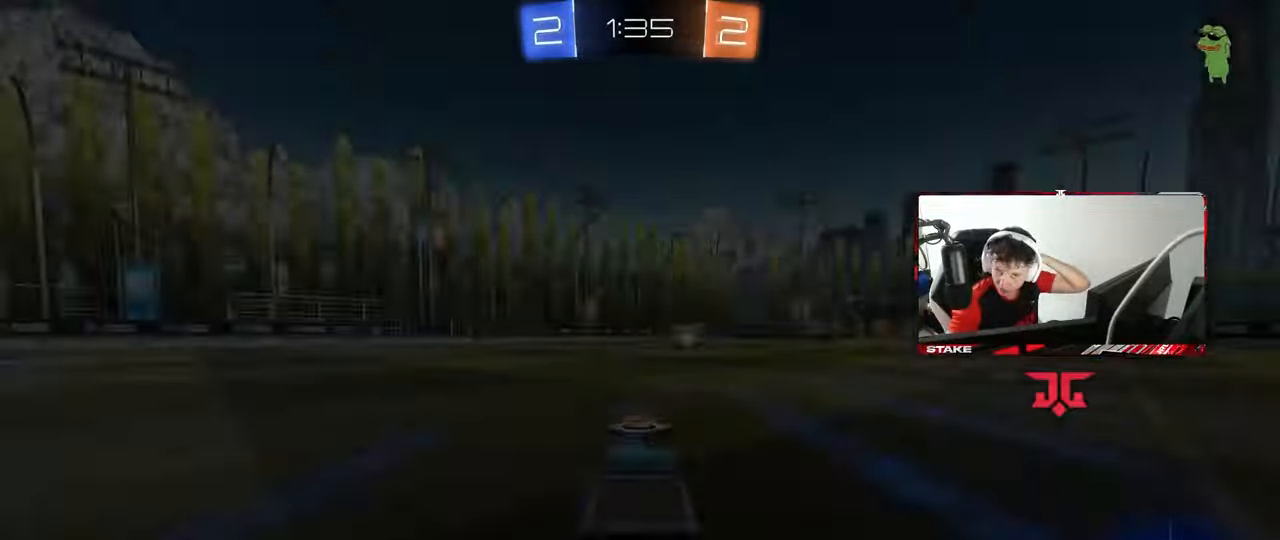
{"keys": [], "mouse": [], "mouse_move": "still", "events": [[167, "mouse_right", "up"], [217, "mouse_right", "down"], [400, "mouse_right", "up"]]}
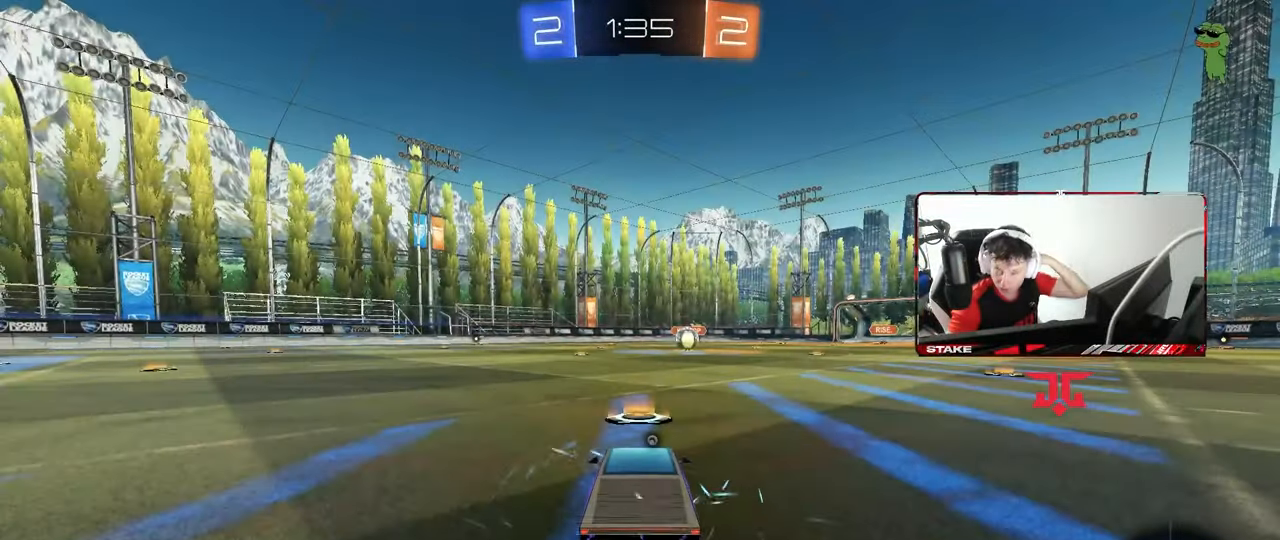
{"keys": [], "mouse": [], "mouse_move": "up", "events": [[33, "mouse_wheel", "down"], [183, "mouse_wheel", "up"]]}
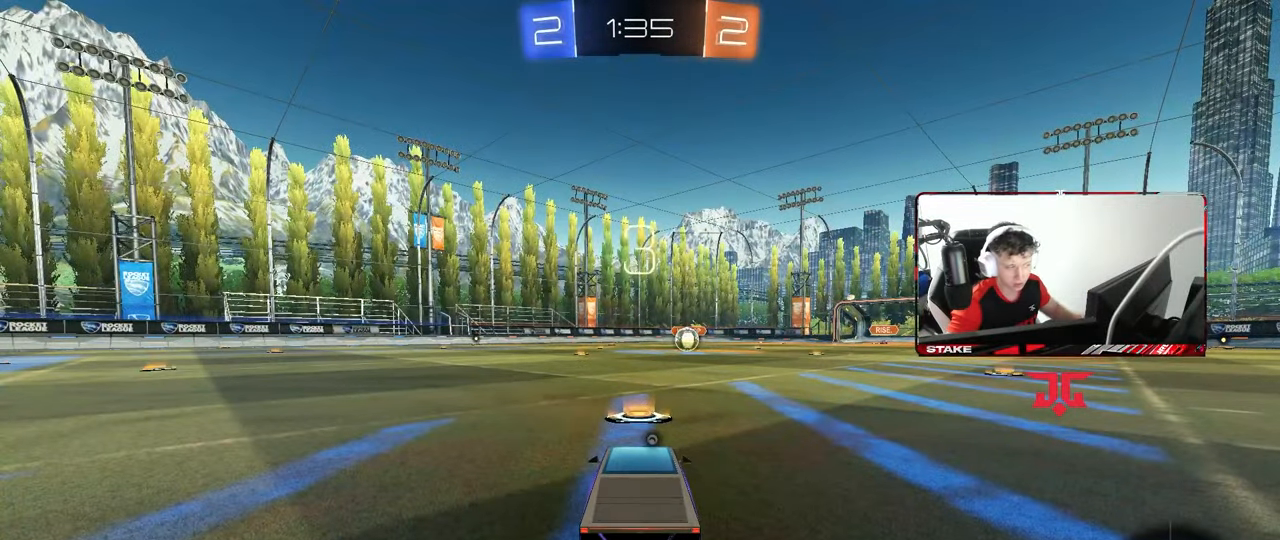
{"keys": [], "mouse": ["left"], "mouse_move": "down-left", "events": [[150, "mouse_wheel", "down"], [250, "mouse_wheel", "up"], [283, "x", "down"], [283, "z", "down"], [383, "x", "up"], [383, "z", "up"], [433, "mouse_left", "down"]]}
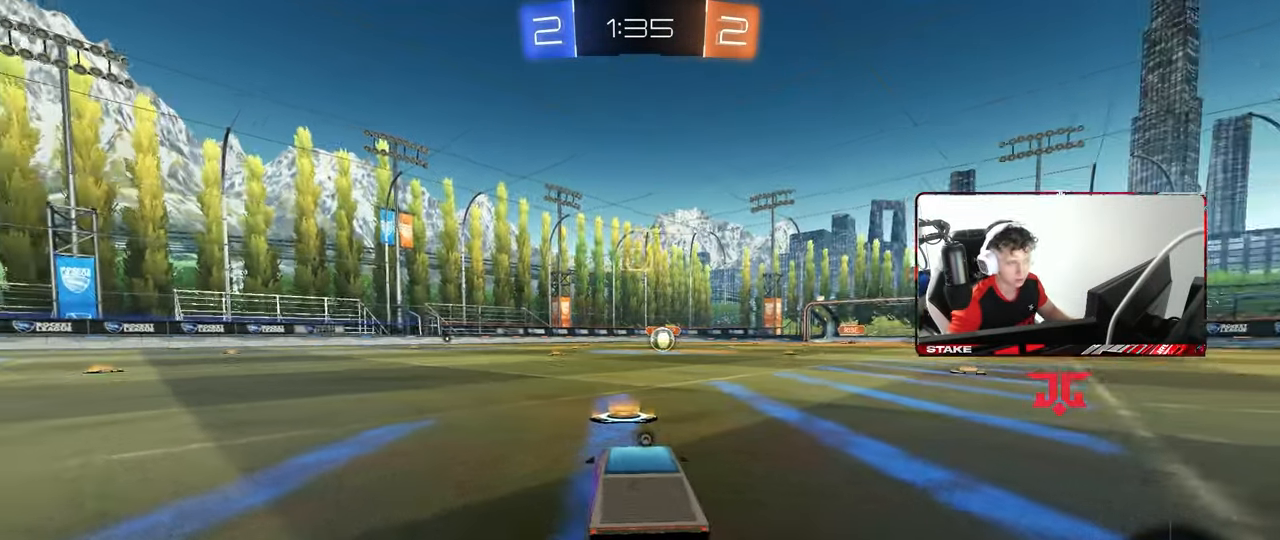
{"keys": [], "mouse": [], "mouse_move": "still", "events": [[117, "mouse_left", "up"], [300, "mouse_wheel", "down"], [450, "mouse_wheel", "up"]]}
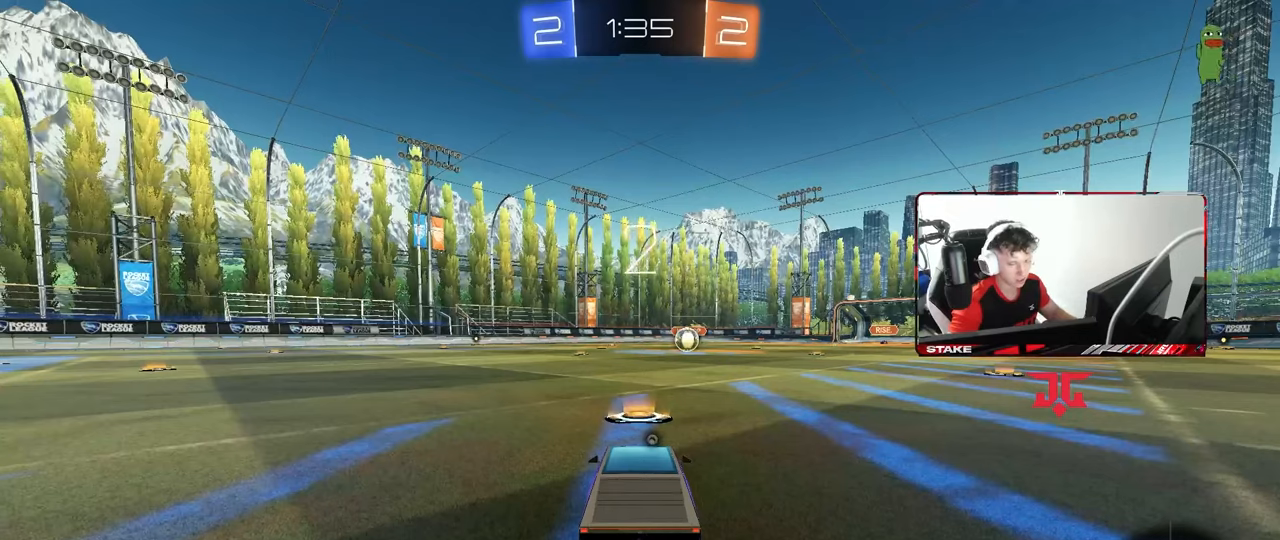
{"keys": ["w"], "mouse": ["left"], "mouse_move": "down-right", "events": [[50, "mouse_left", "down"], [367, "w", "down"]]}
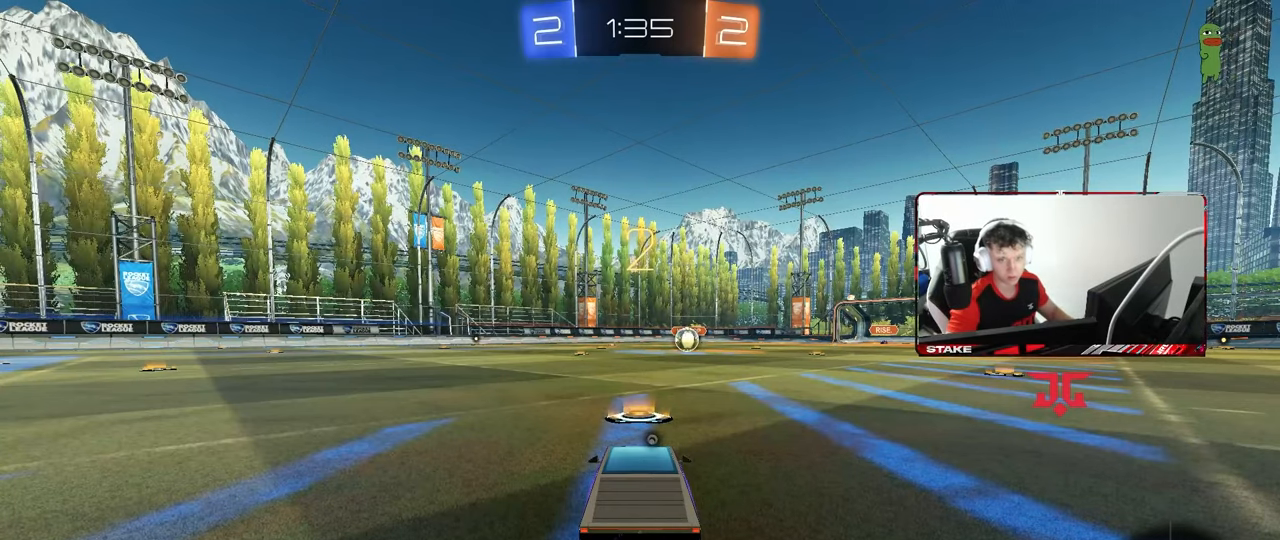
{"keys": ["w"], "mouse": ["left"], "mouse_move": "left", "events": []}
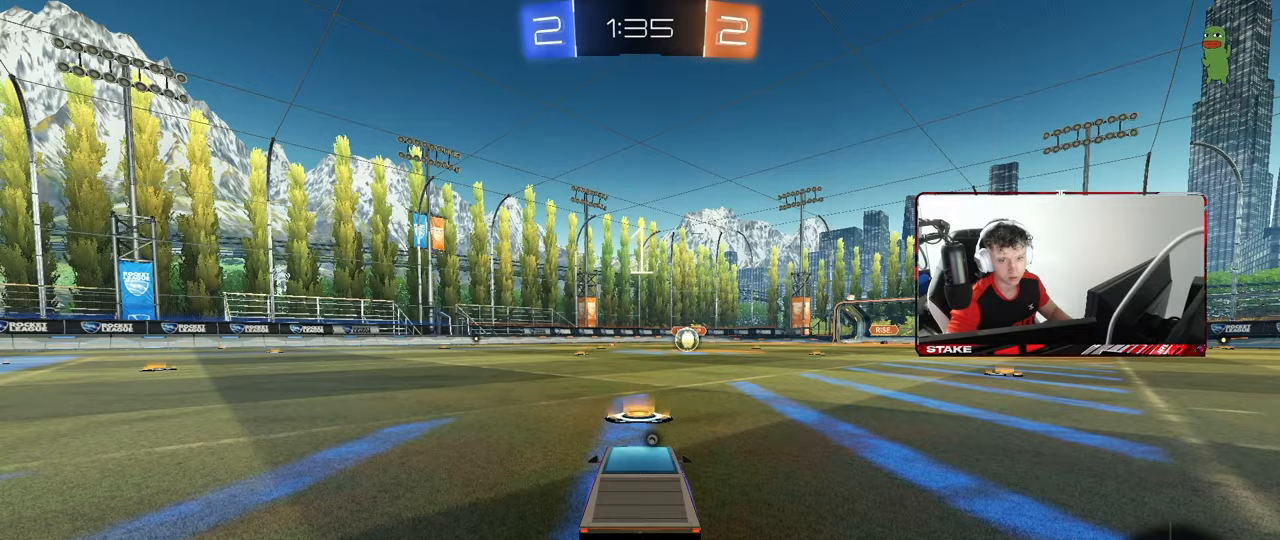
{"keys": ["w"], "mouse": ["left"], "mouse_move": "still", "events": []}
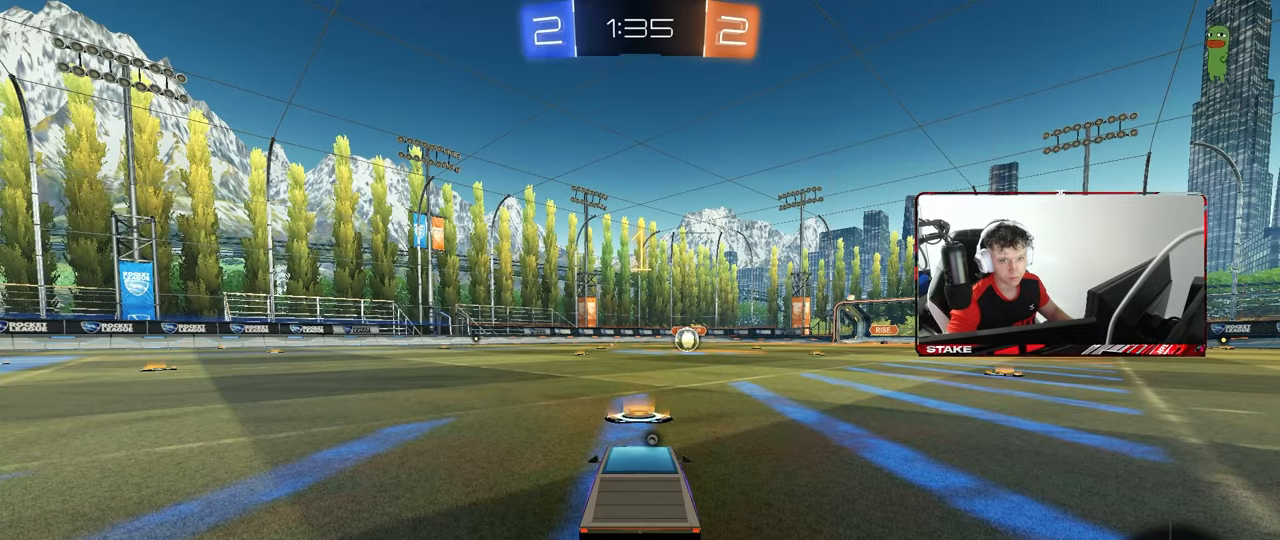
{"keys": ["w"], "mouse": ["left"], "mouse_move": "still", "events": []}
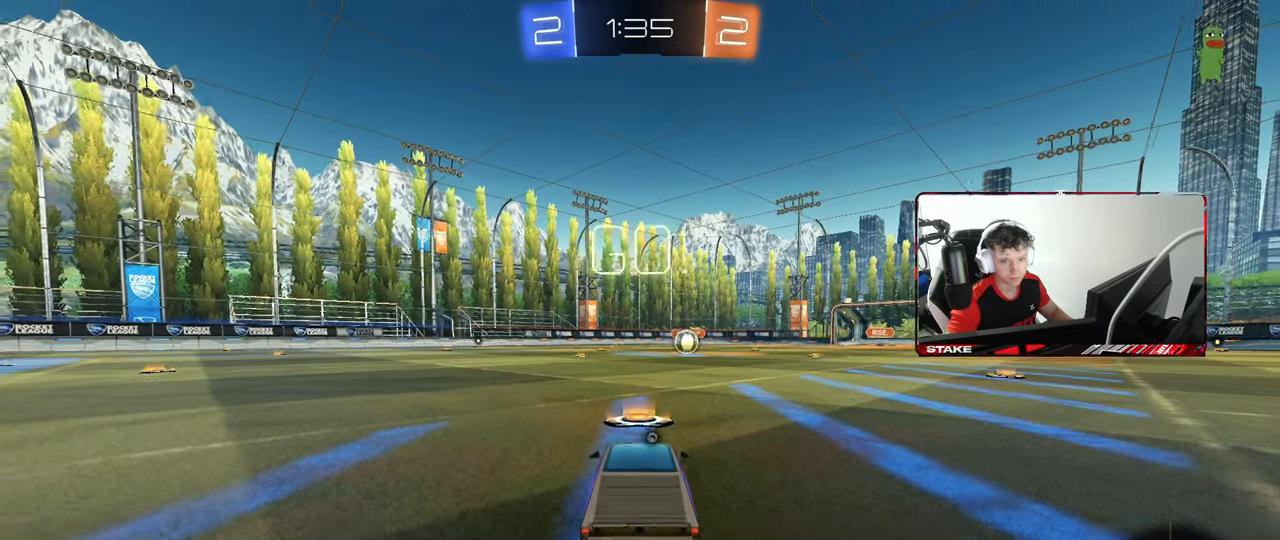
{"keys": ["a", "s", "shift"], "mouse": ["left", "right"], "mouse_move": "right", "events": [[200, "d", "down"], [283, "mouse_right", "down"], [333, "d", "up"], [383, "a", "down"], [383, "shift", "down"], [433, "s", "down"], [433, "w", "up"]]}
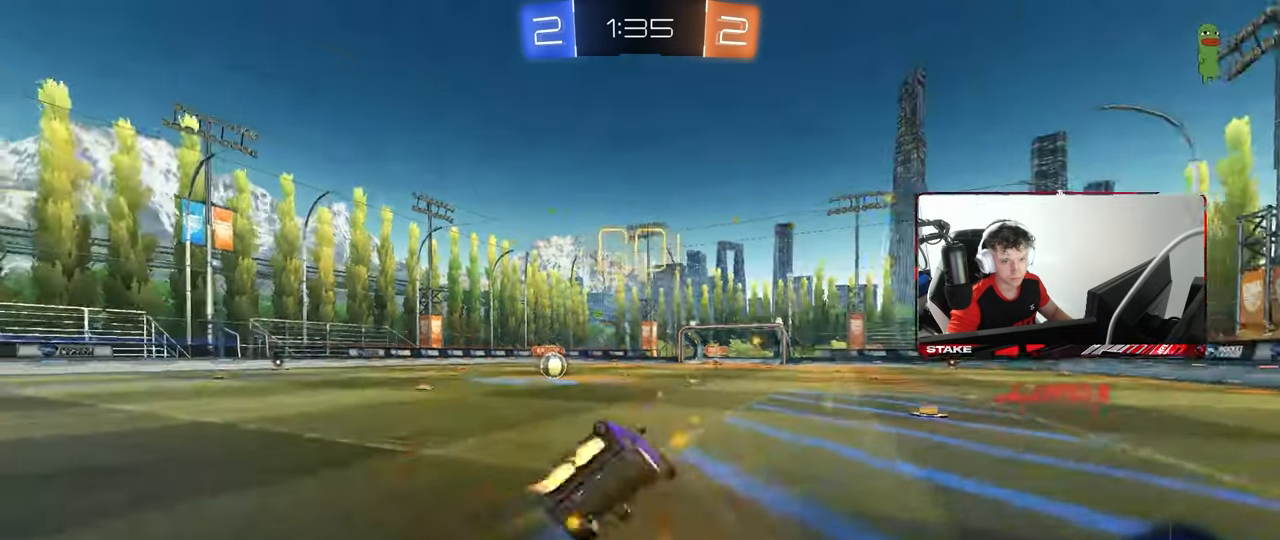
{"keys": ["a", "s", "shift"], "mouse": ["left"], "mouse_move": "still", "events": [[33, "mouse_right", "up"], [67, "space", "down"], [217, "space", "up"], [400, "s", "up"], [450, "s", "down"]]}
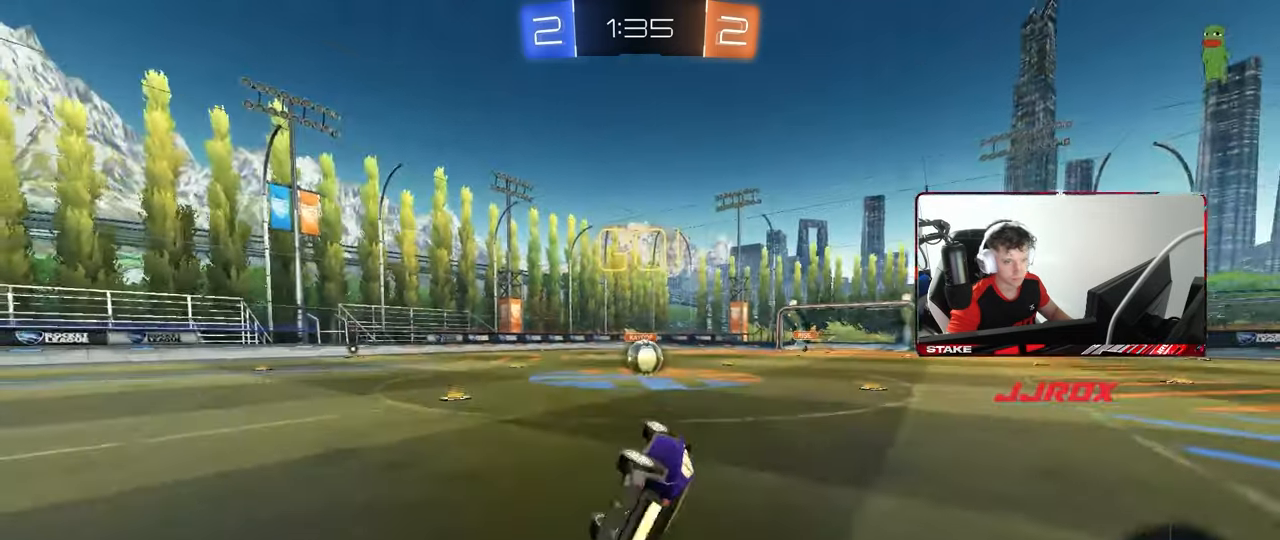
{"keys": [], "mouse": [], "mouse_move": "still", "events": [[233, "a", "up"], [233, "mouse_left", "up"], [233, "s", "up"], [233, "shift", "up"]]}
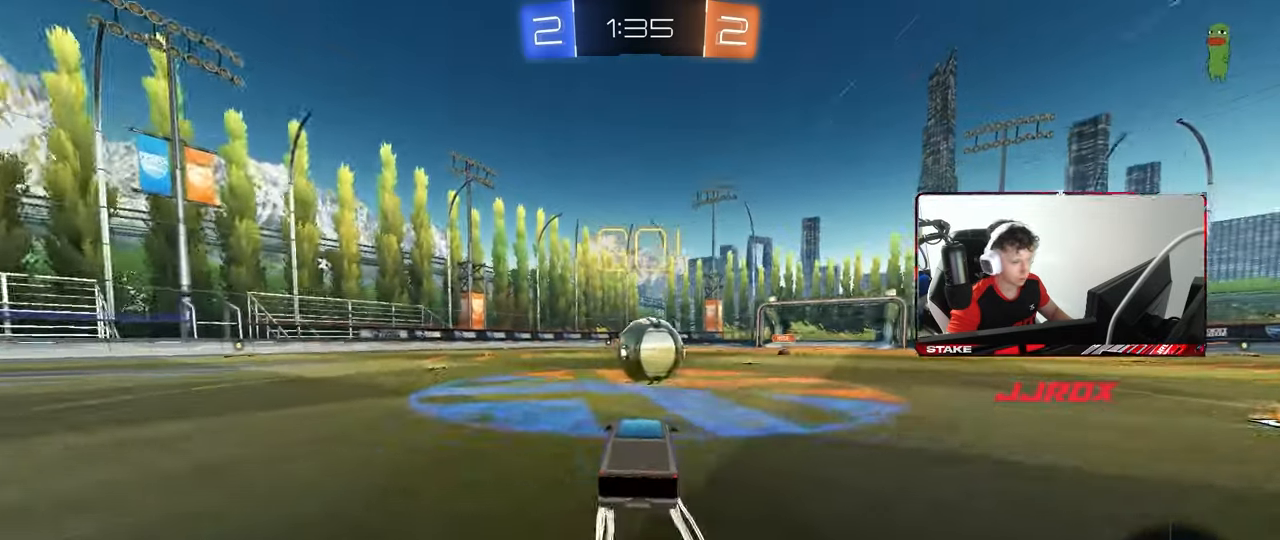
{"keys": ["a", "s", "shift"], "mouse": ["right"], "mouse_move": "still", "events": [[50, "d", "down"], [100, "mouse_right", "down"], [200, "a", "down"], [200, "d", "up"], [200, "shift", "down"], [200, "w", "down"], [250, "mouse_right", "up"], [283, "mouse_right", "down"], [333, "s", "down"], [383, "w", "up"]]}
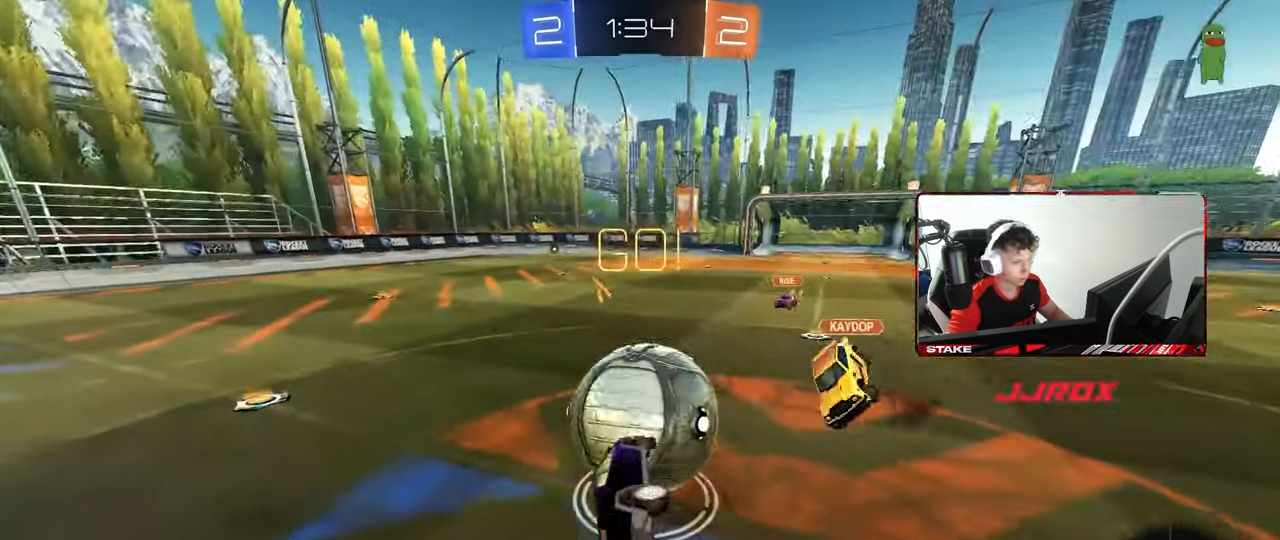
{"keys": ["a", "shift"], "mouse": [], "mouse_move": "still", "events": [[33, "mouse_right", "up"], [267, "s", "up"]]}
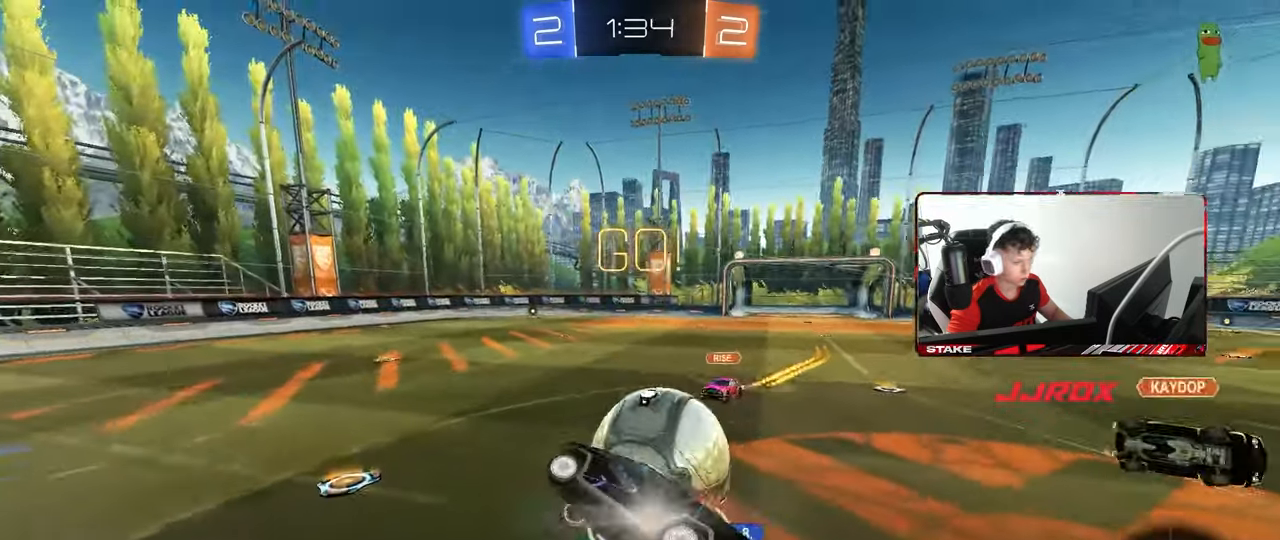
{"keys": ["d"], "mouse": [], "mouse_move": "still", "events": [[83, "a", "up"], [83, "shift", "up"], [283, "d", "down"], [317, "d", "up"], [367, "d", "down"]]}
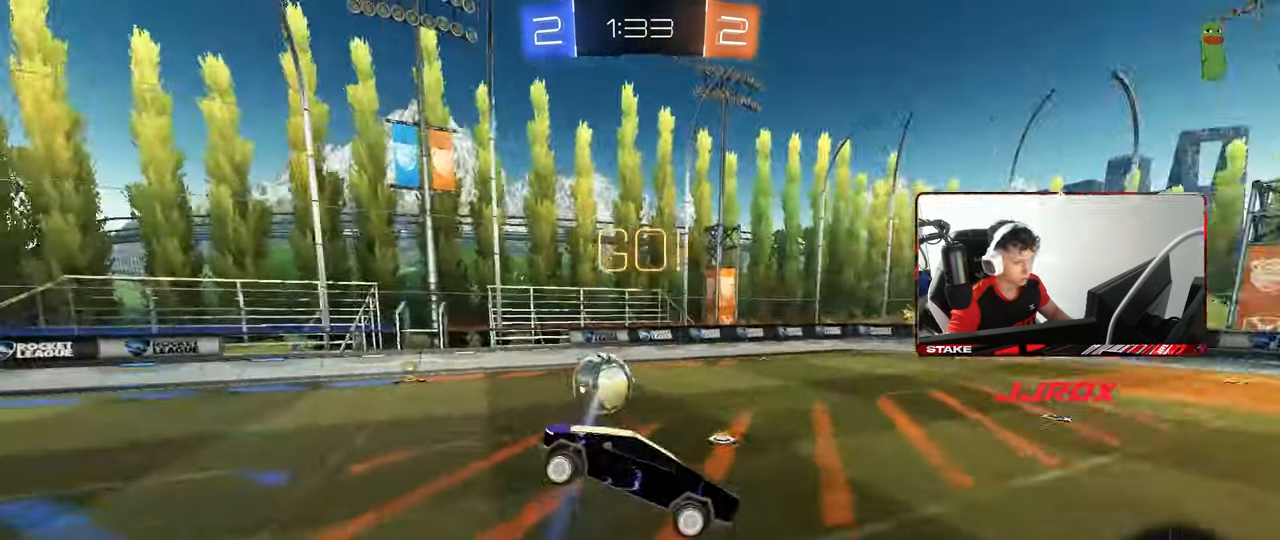
{"keys": ["a", "shift"], "mouse": [], "mouse_move": "still", "events": [[150, "s", "down"], [300, "s", "up"], [433, "shift", "down"], [483, "a", "down"], [483, "d", "up"]]}